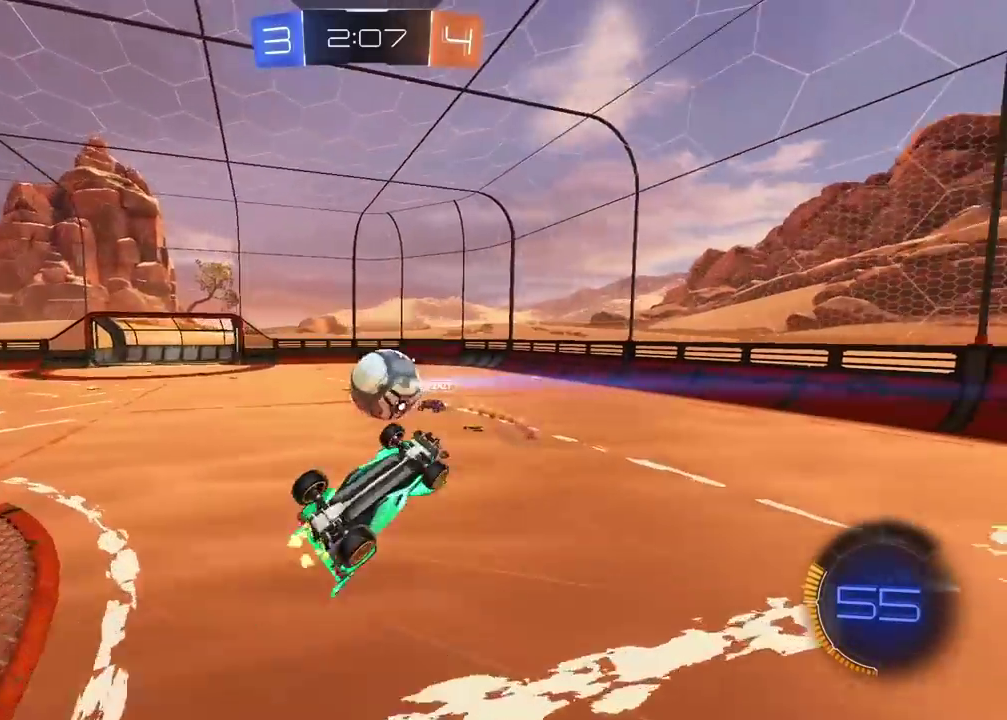
Gameplay with a controller (PlayStation layout); each line is a JSON object with the inputs held at the frame after it. "events" lists button and stick changes between this image and that frame as [ms after this image, input, new state], when the widget could be followed in between. Not read: L1 R1.
{"buttons": [], "left_stick": "right", "right_stick": "center"}
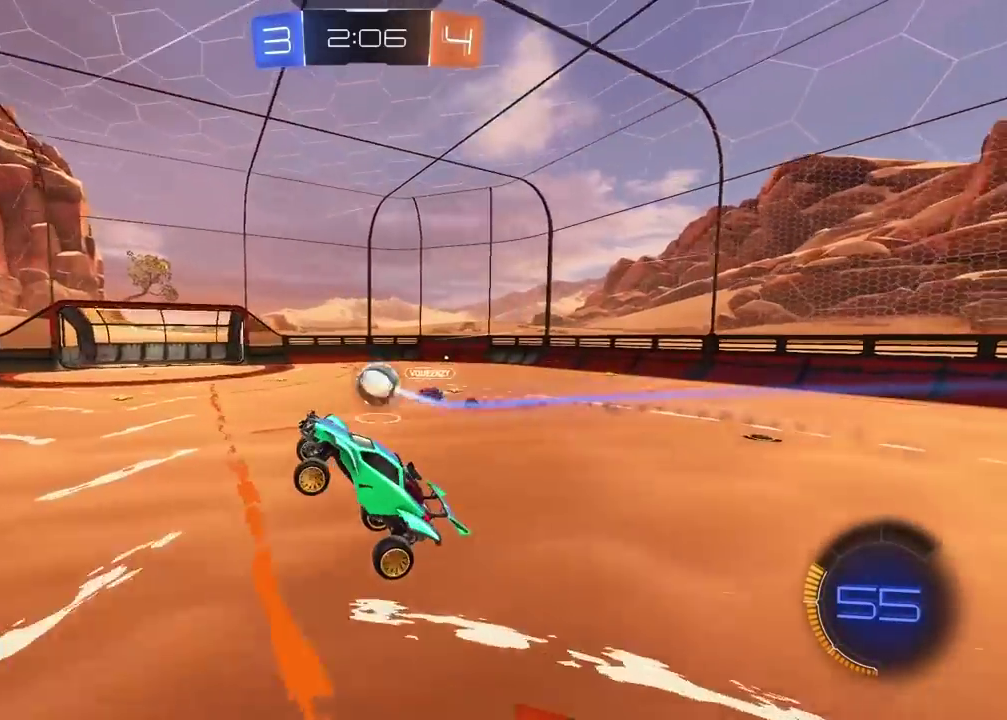
{"buttons": ["R2"], "left_stick": "center", "right_stick": "center", "events": [[67, "R2", "down"], [67, "left_stick", "center"], [317, "left_stick", "right"], [450, "left_stick", "center"]]}
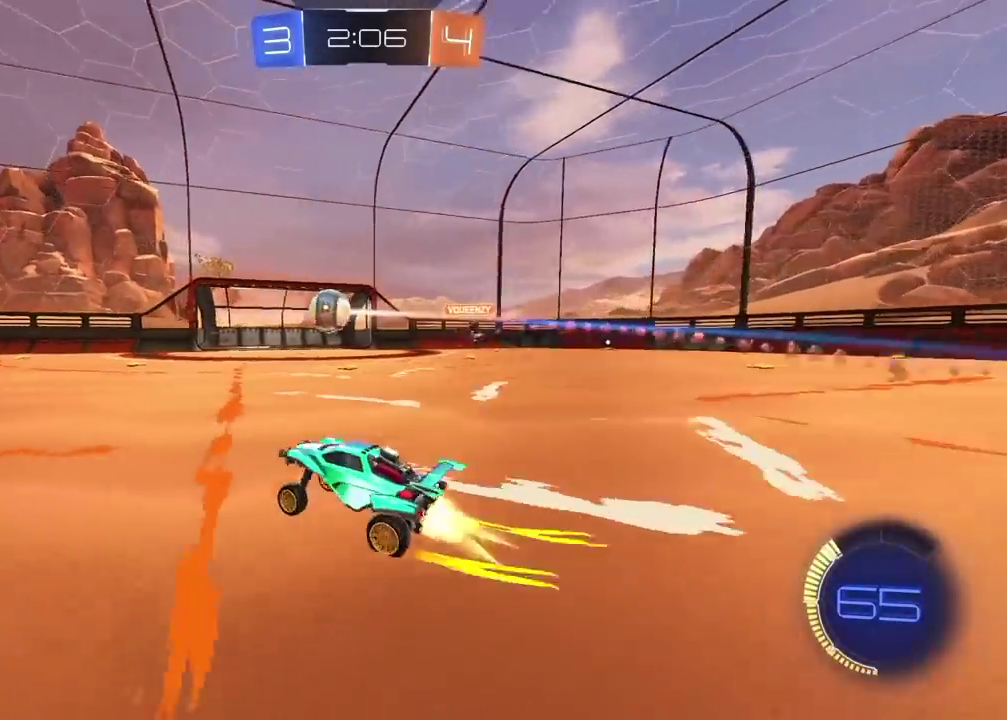
{"buttons": ["R2"], "left_stick": "center", "right_stick": "center", "events": []}
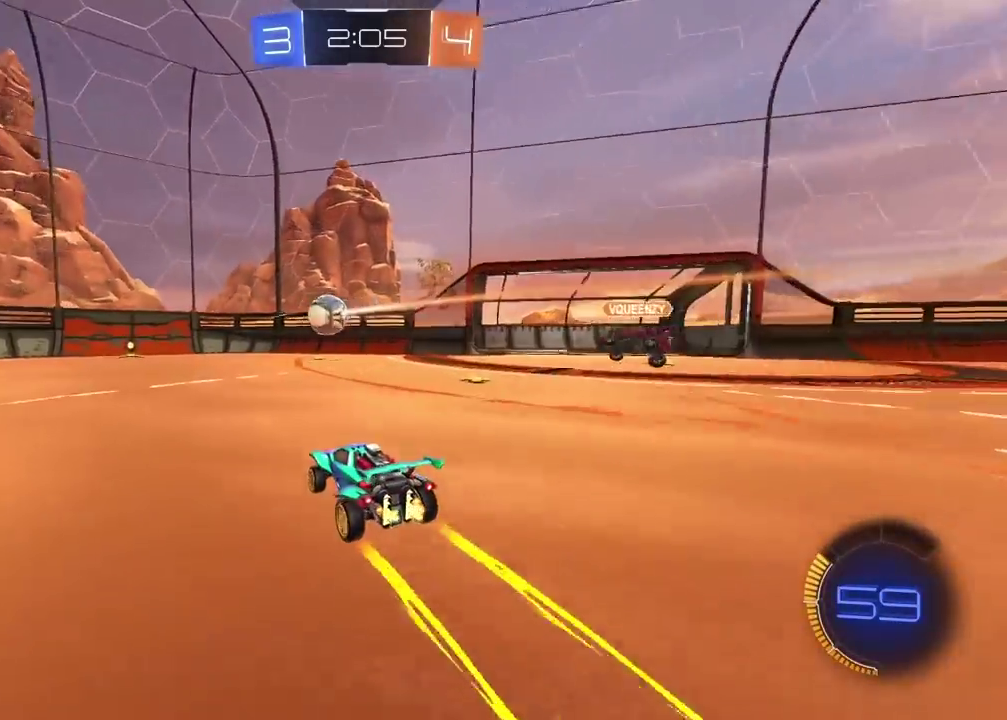
{"buttons": ["R2"], "left_stick": "center", "right_stick": "center", "events": [[367, "left_stick", "right"], [417, "left_stick", "center"]]}
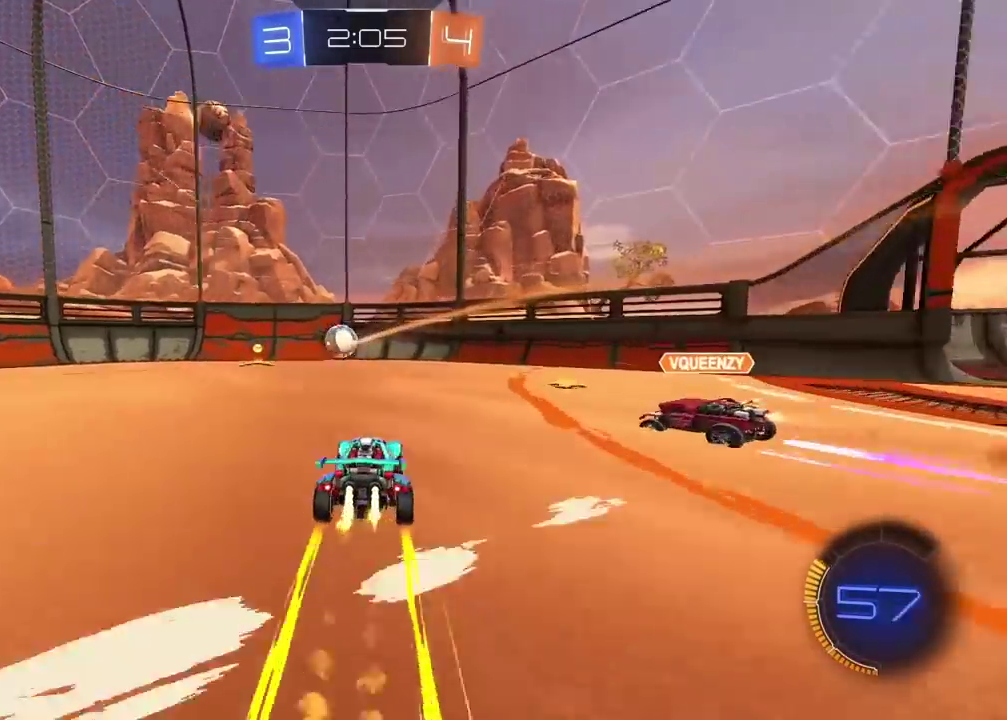
{"buttons": [], "left_stick": "left", "right_stick": "center", "events": [[300, "left_stick", "left"], [500, "R2", "up"]]}
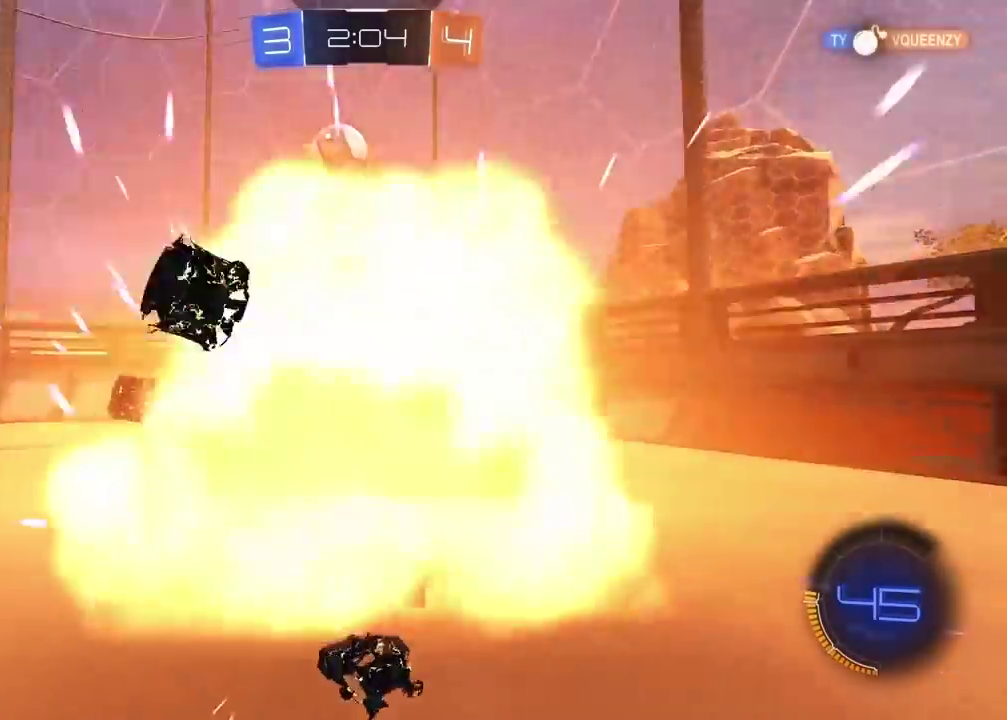
{"buttons": ["R2"], "left_stick": "left", "right_stick": "center"}
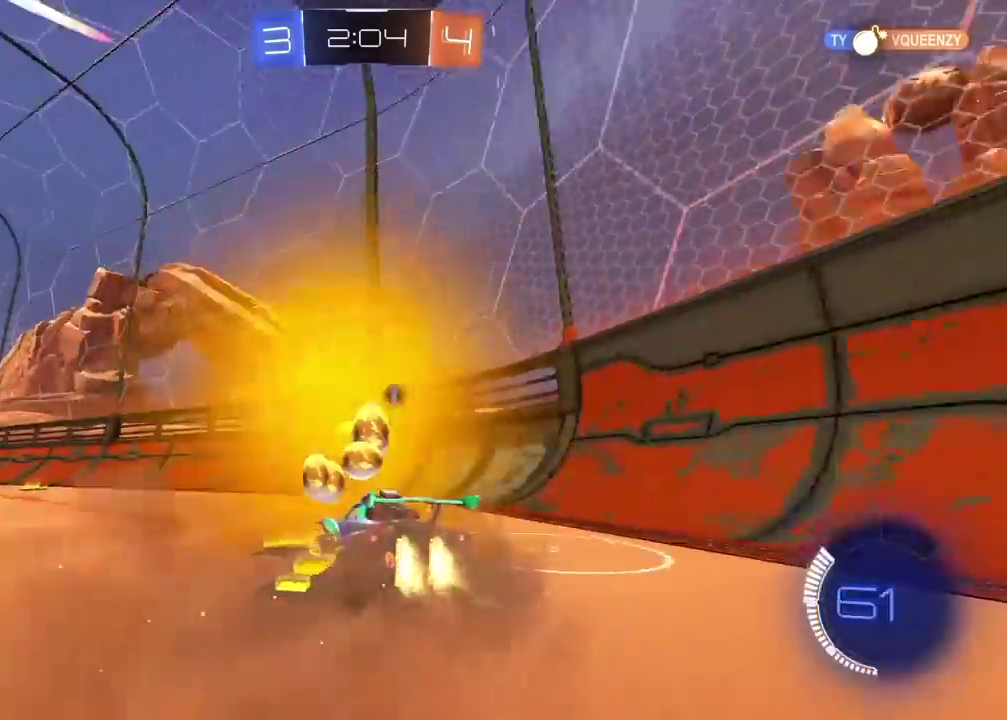
{"buttons": ["R2"], "left_stick": "center", "right_stick": "center", "events": [[133, "left_stick", "center"], [283, "TRIANGLE", "down"], [400, "TRIANGLE", "up"]]}
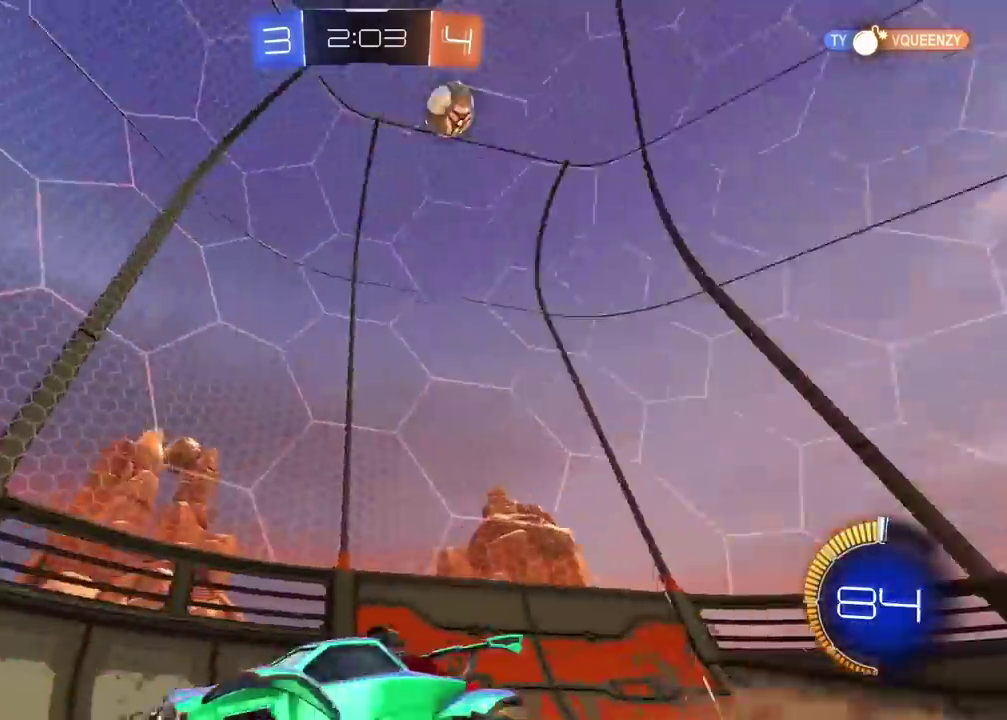
{"buttons": ["R2"], "left_stick": "left", "right_stick": "center", "events": [[483, "left_stick", "left"]]}
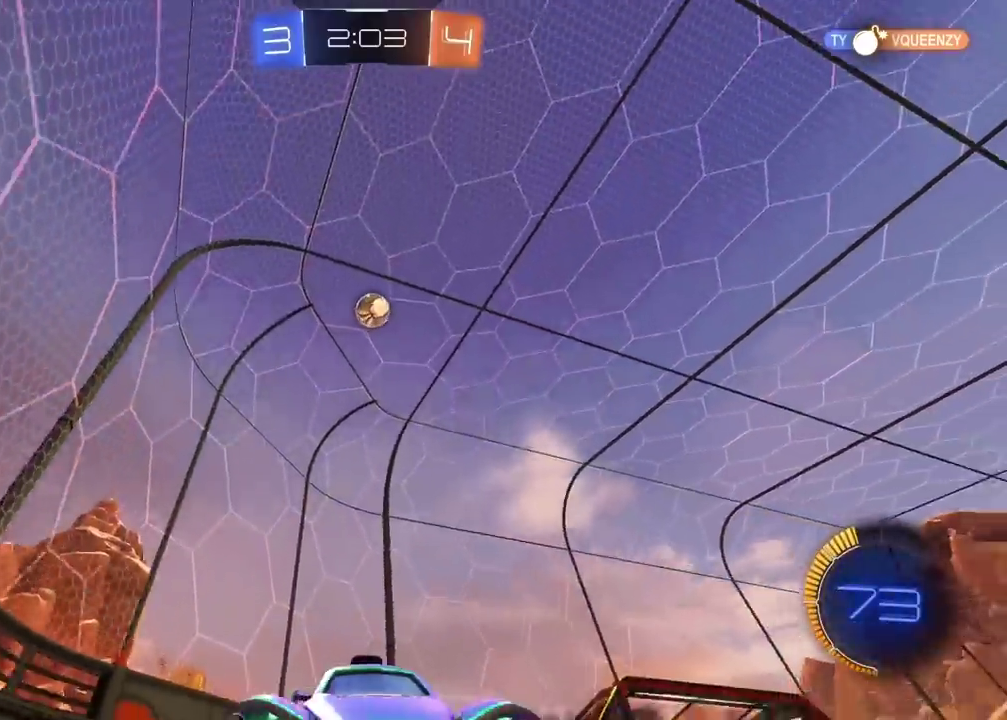
{"buttons": ["R2"], "left_stick": "left", "right_stick": "center", "events": [[117, "R2", "up"], [383, "R2", "down"]]}
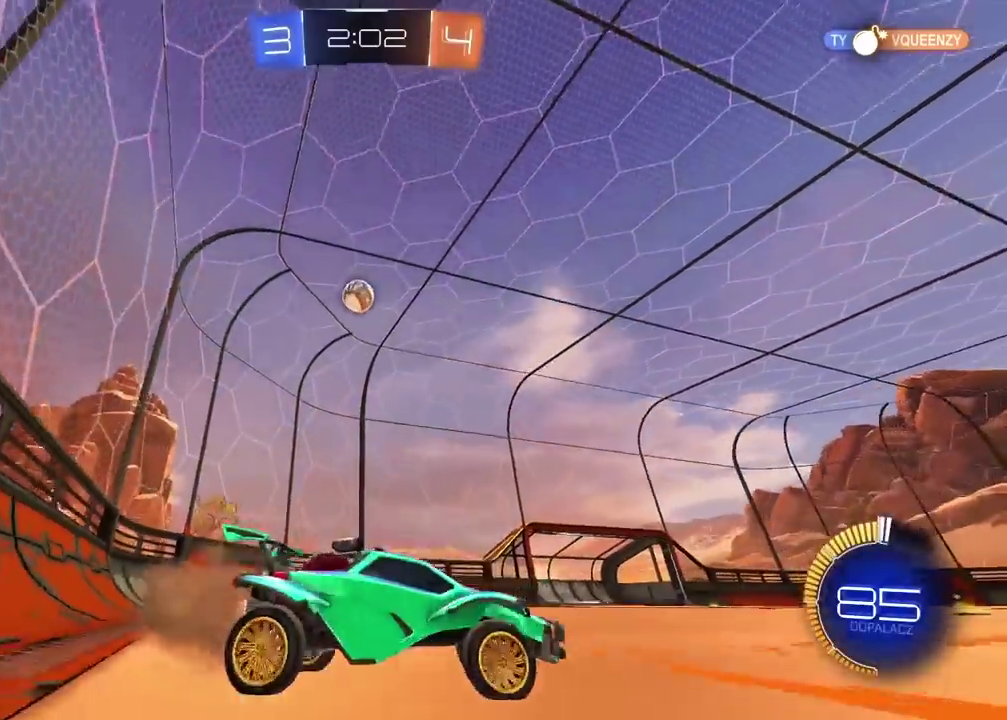
{"buttons": ["R2"], "left_stick": "left", "right_stick": "center"}
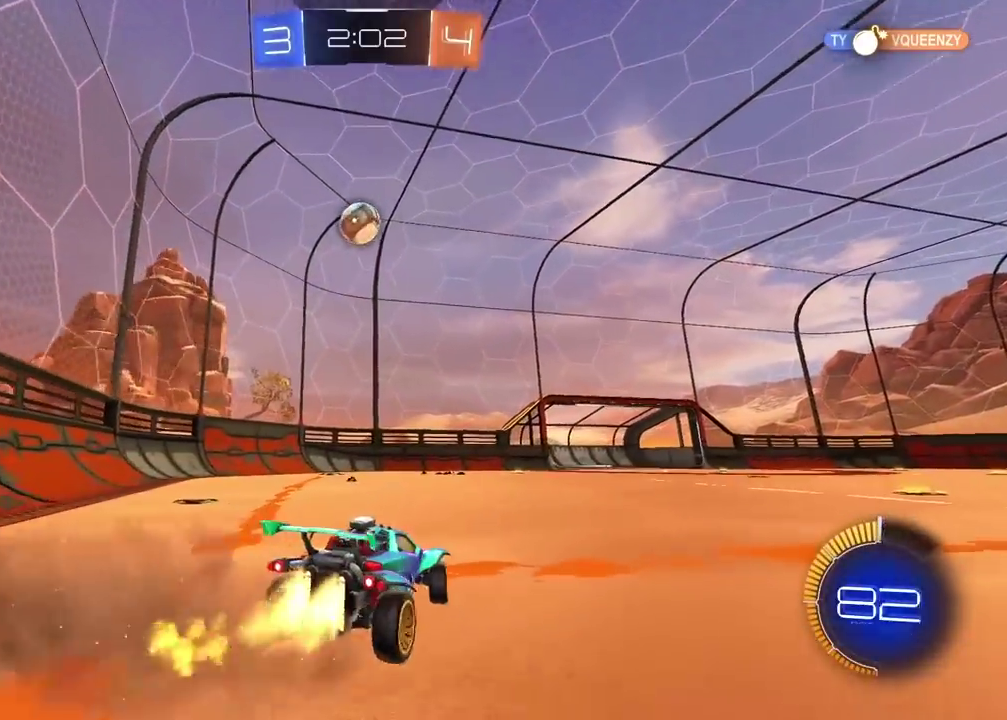
{"buttons": ["R2"], "left_stick": "center", "right_stick": "center", "events": [[133, "left_stick", "center"]]}
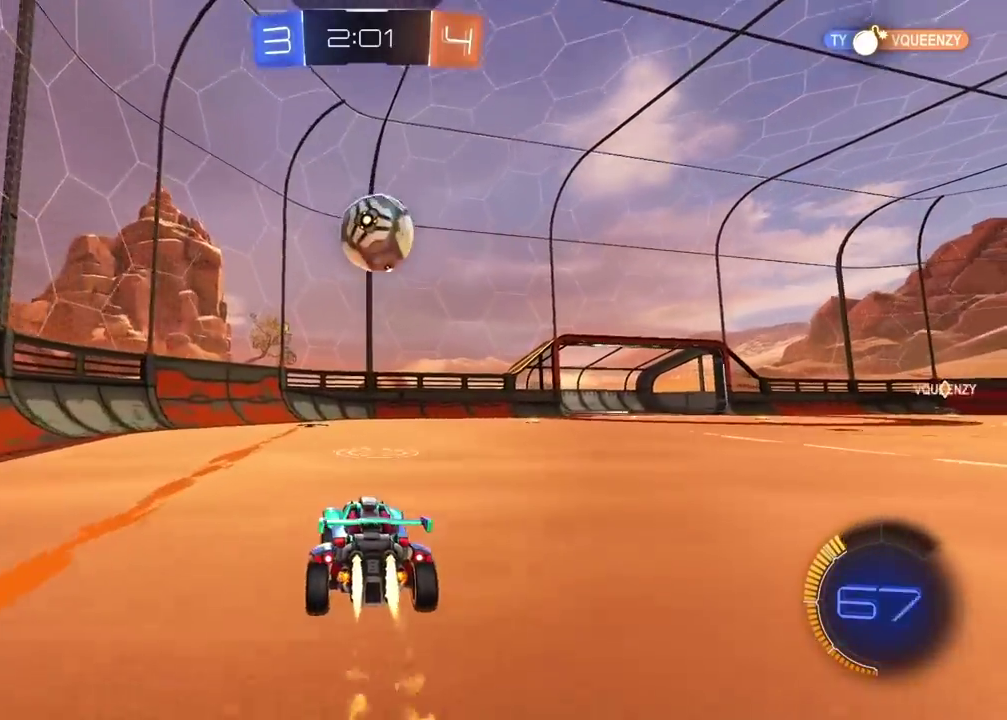
{"buttons": ["L2", "R2"], "left_stick": "left", "right_stick": "center", "events": [[67, "CROSS", "down"], [167, "CROSS", "up"], [200, "L2", "down"], [233, "left_stick", "up-right"], [250, "CROSS", "down"], [283, "left_stick", "right"], [350, "left_stick", "down-right"], [400, "CROSS", "up"], [400, "left_stick", "down"], [483, "left_stick", "left"]]}
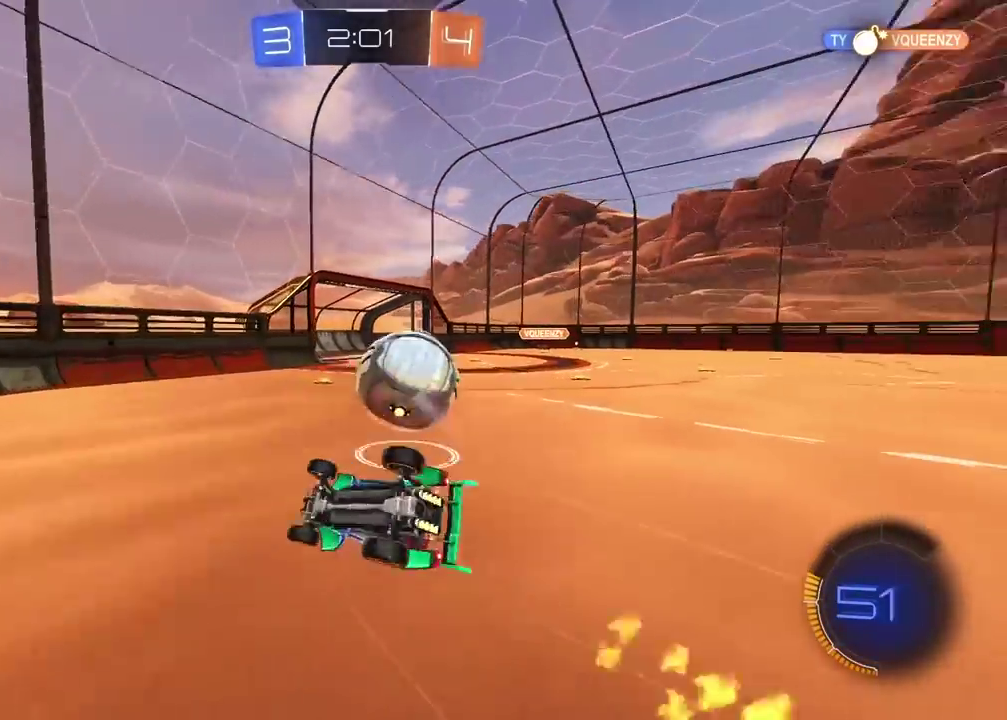
{"buttons": [], "left_stick": "up-right", "right_stick": "center", "events": [[183, "left_stick", "up"], [200, "R2", "up"], [267, "left_stick", "up-right"], [317, "left_stick", "down-left"], [450, "L2", "up"], [467, "left_stick", "up-right"]]}
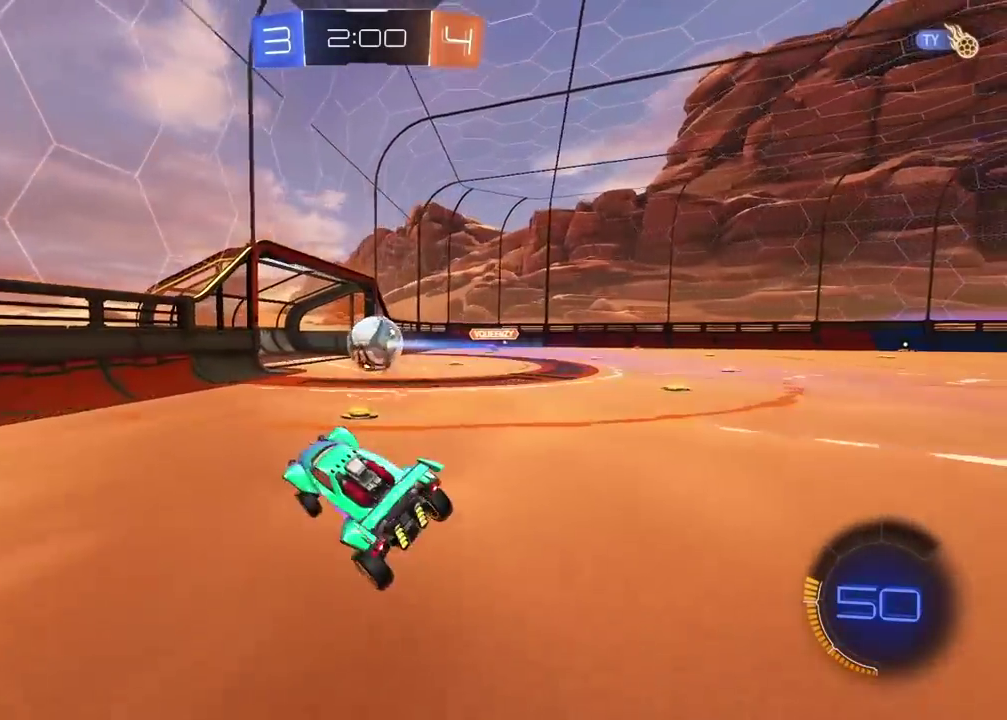
{"buttons": ["CROSS"], "left_stick": "up", "right_stick": "center", "events": [[300, "left_stick", "right"], [350, "left_stick", "up-right"], [417, "left_stick", "up"], [483, "CROSS", "down"]]}
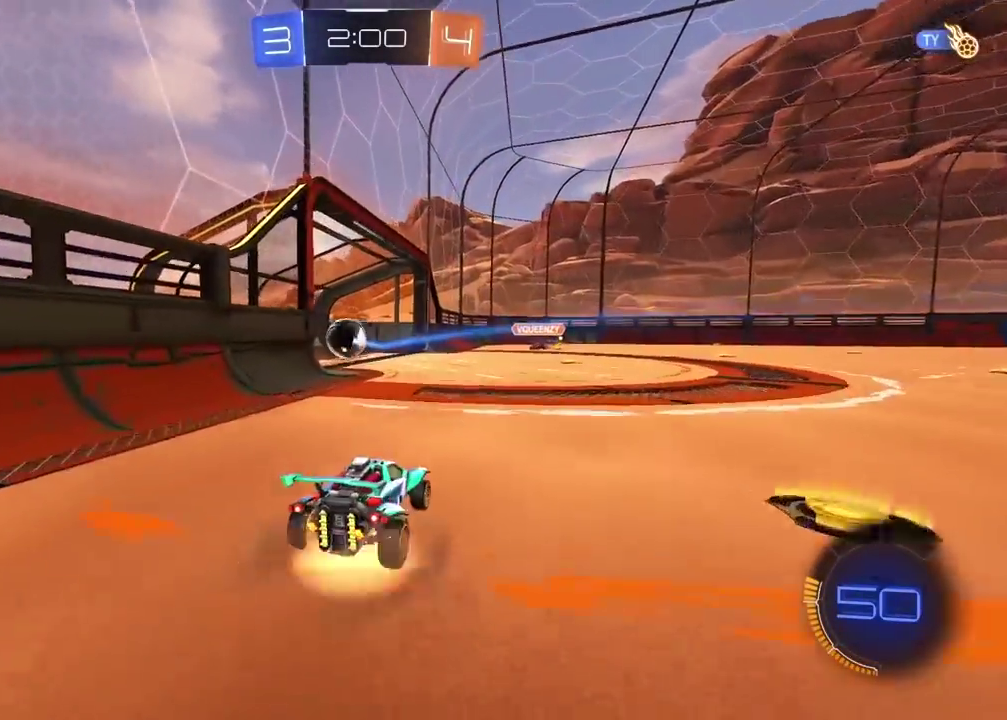
{"buttons": [], "left_stick": "center", "right_stick": "center", "events": [[50, "CROSS", "up"], [100, "CROSS", "down"], [233, "CROSS", "up"], [283, "left_stick", "center"]]}
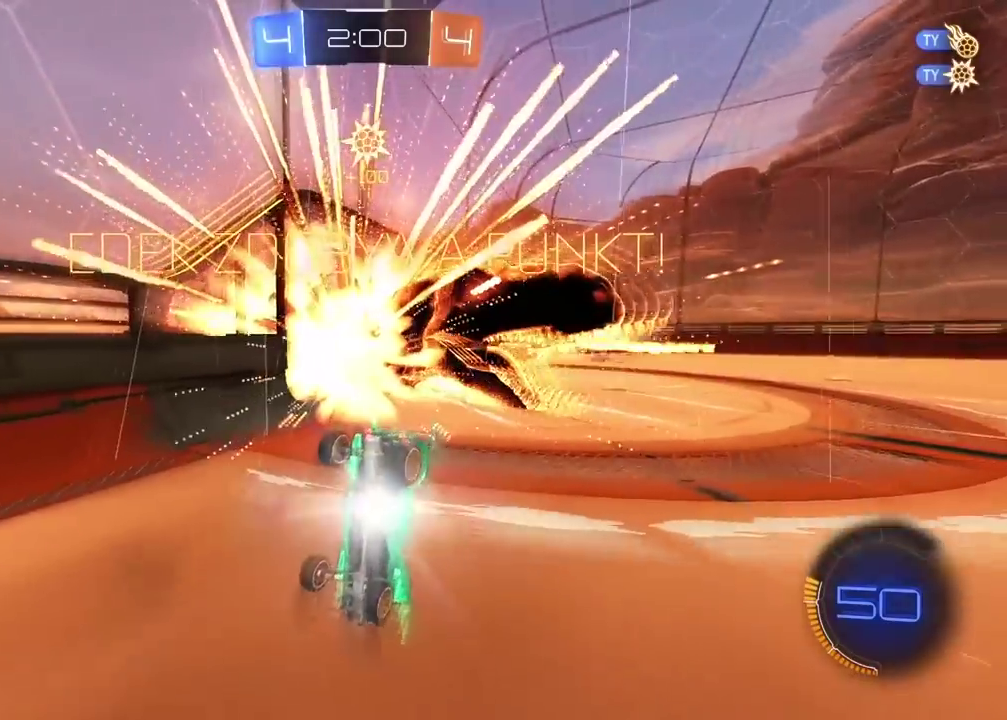
{"buttons": [], "left_stick": "right", "right_stick": "center", "events": [[117, "TRIANGLE", "down"], [217, "TRIANGLE", "up"], [300, "left_stick", "right"]]}
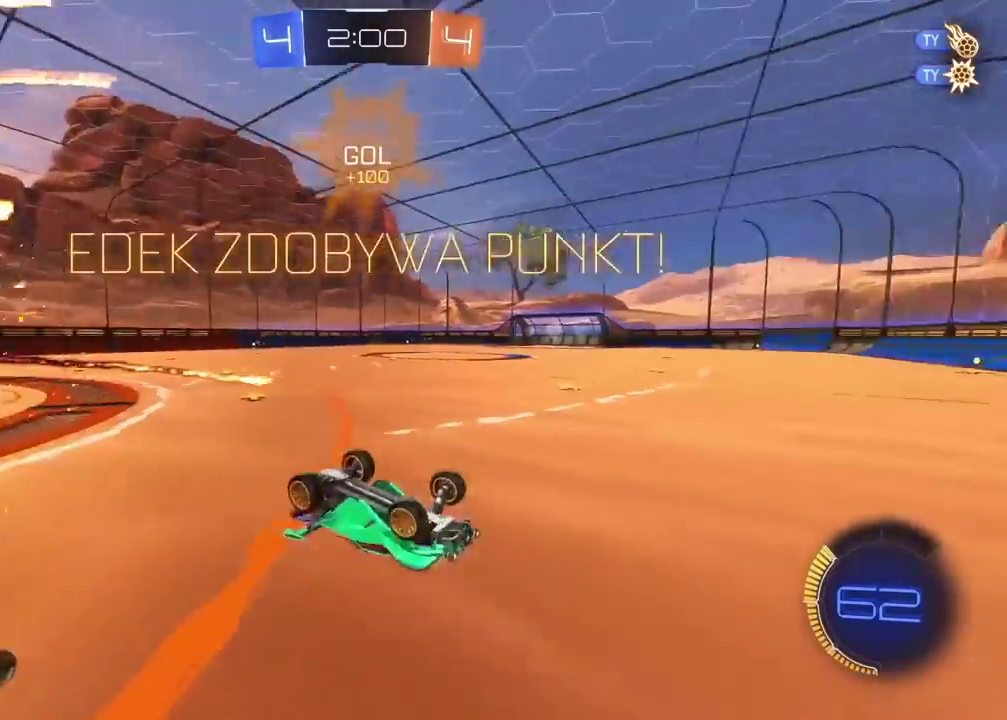
{"buttons": ["R2"], "left_stick": "up-right", "right_stick": "center"}
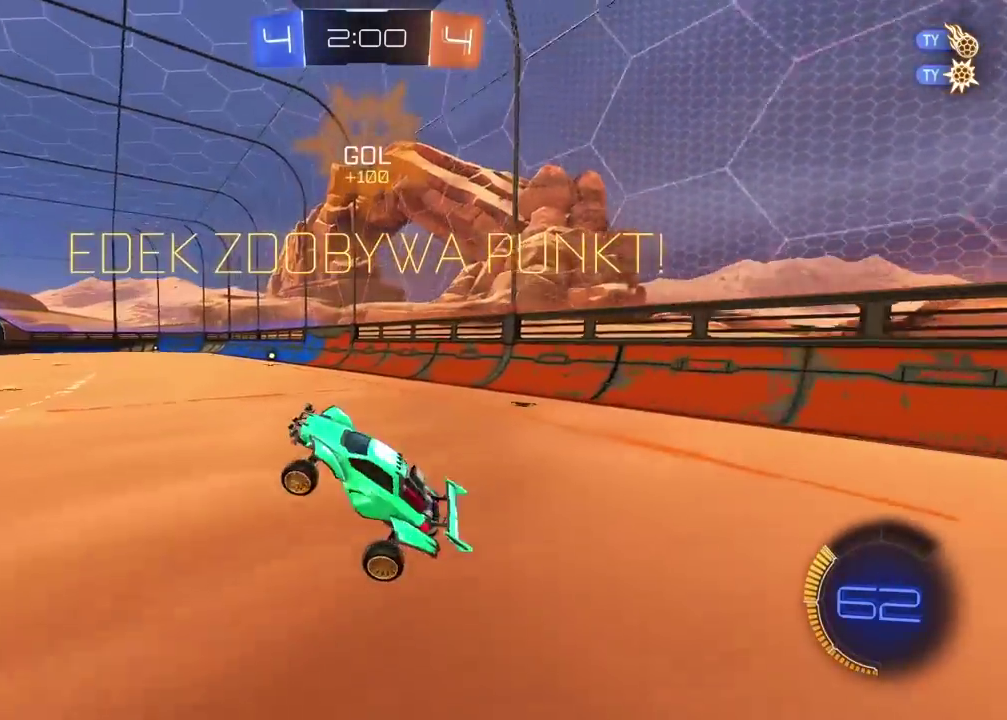
{"buttons": ["R2"], "left_stick": "center", "right_stick": "center"}
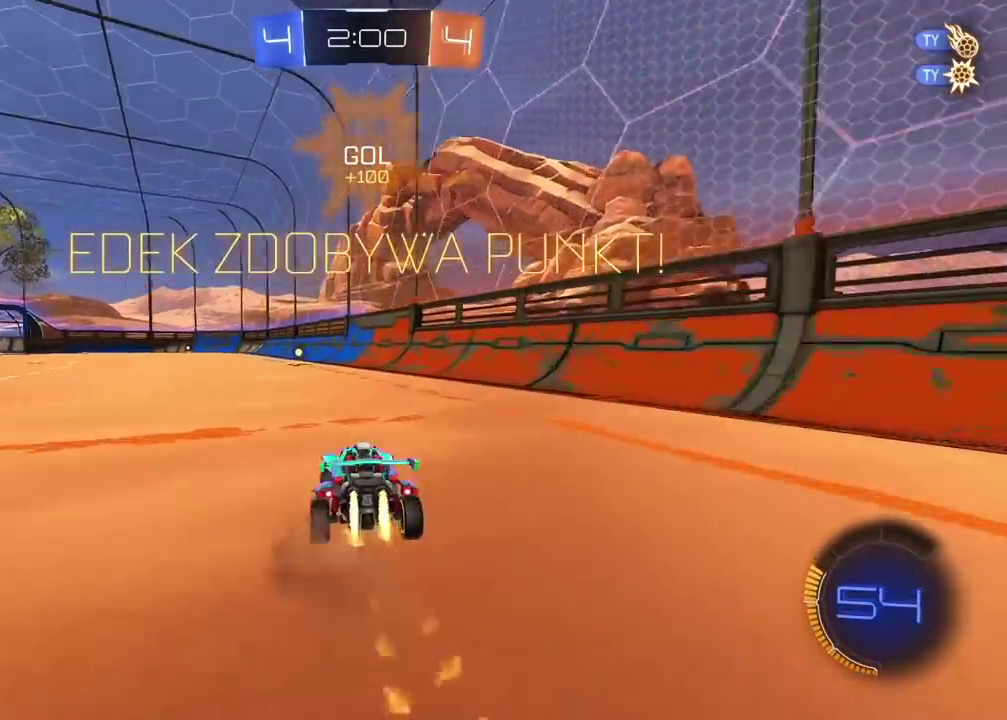
{"buttons": [], "left_stick": "up", "right_stick": "center", "events": [[17, "left_stick", "left"], [133, "left_stick", "center"], [217, "left_stick", "up"], [233, "CROSS", "down"], [300, "CROSS", "up"], [333, "R2", "up"], [350, "CROSS", "down"], [500, "CROSS", "up"]]}
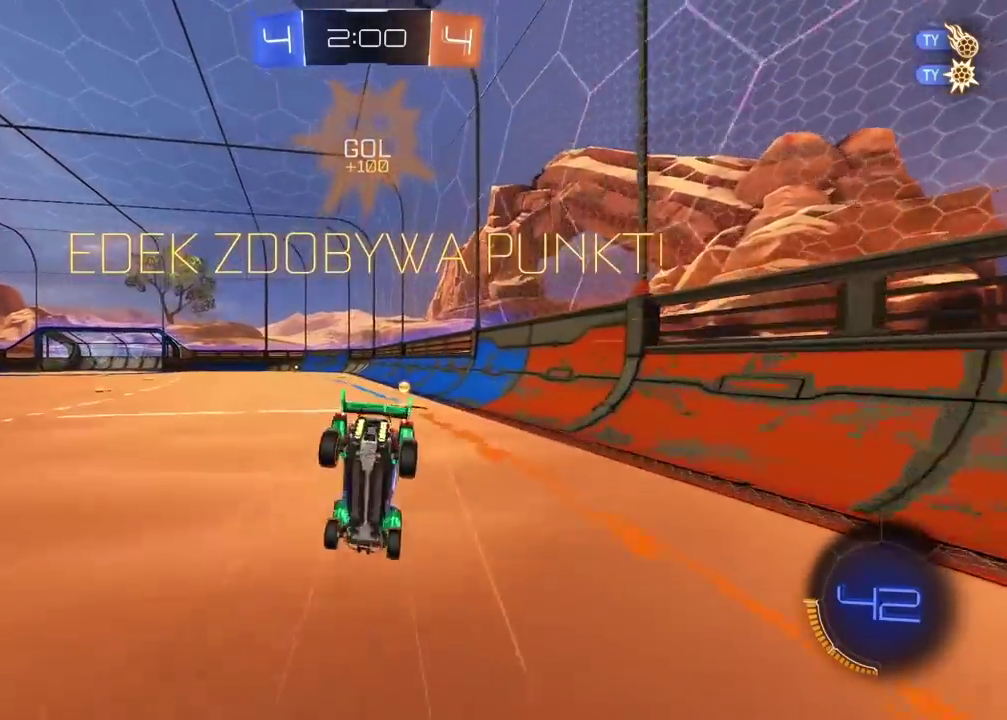
{"buttons": ["R2"], "left_stick": "center", "right_stick": "center", "events": [[300, "left_stick", "center"], [367, "R2", "down"], [417, "TRIANGLE", "down"], [500, "TRIANGLE", "up"]]}
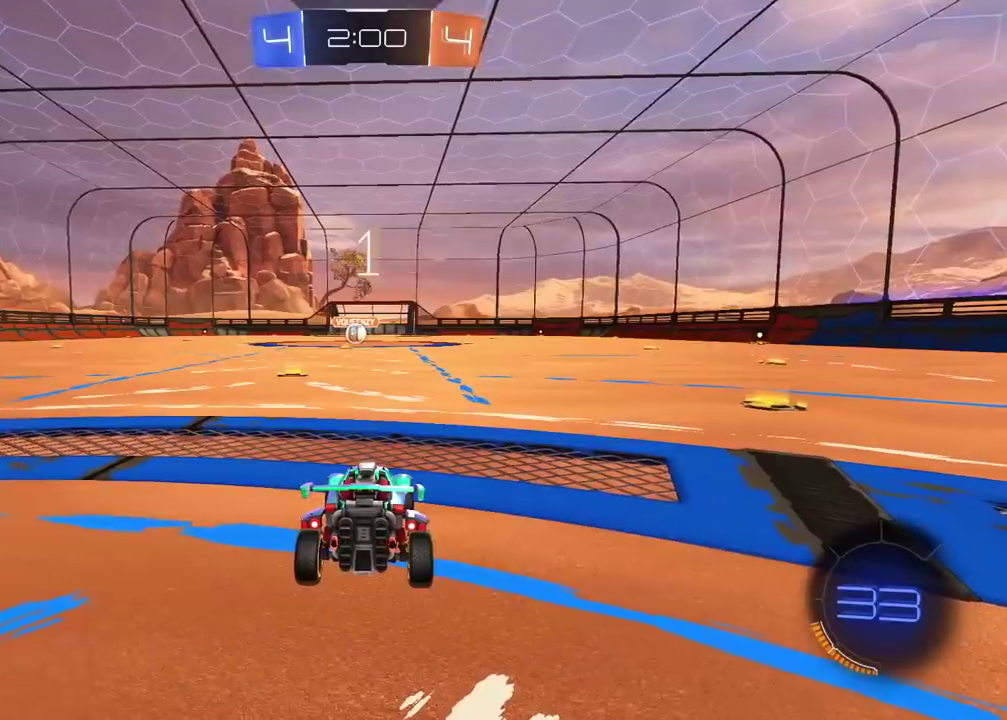
{"buttons": ["R2"], "left_stick": "center", "right_stick": "center", "events": []}
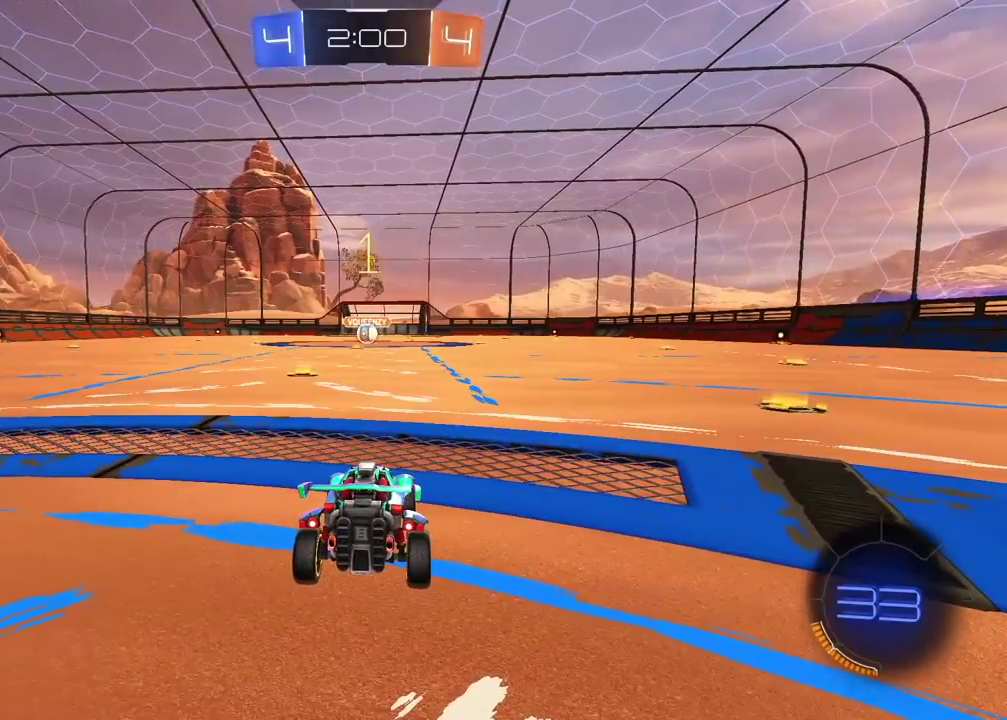
{"buttons": ["R2"], "left_stick": "center", "right_stick": "center", "events": [[367, "left_stick", "up-left"], [483, "left_stick", "center"]]}
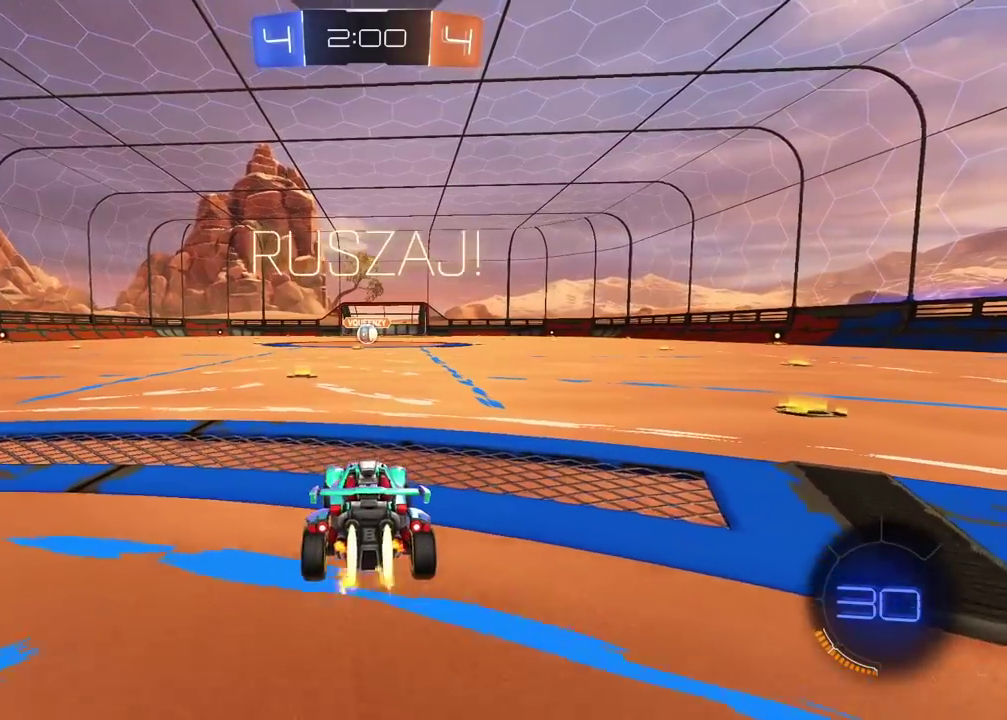
{"buttons": ["CROSS", "R2"], "left_stick": "up", "right_stick": "center", "events": [[250, "left_stick", "up"], [283, "CROSS", "down"], [350, "CROSS", "up"], [417, "CROSS", "down"]]}
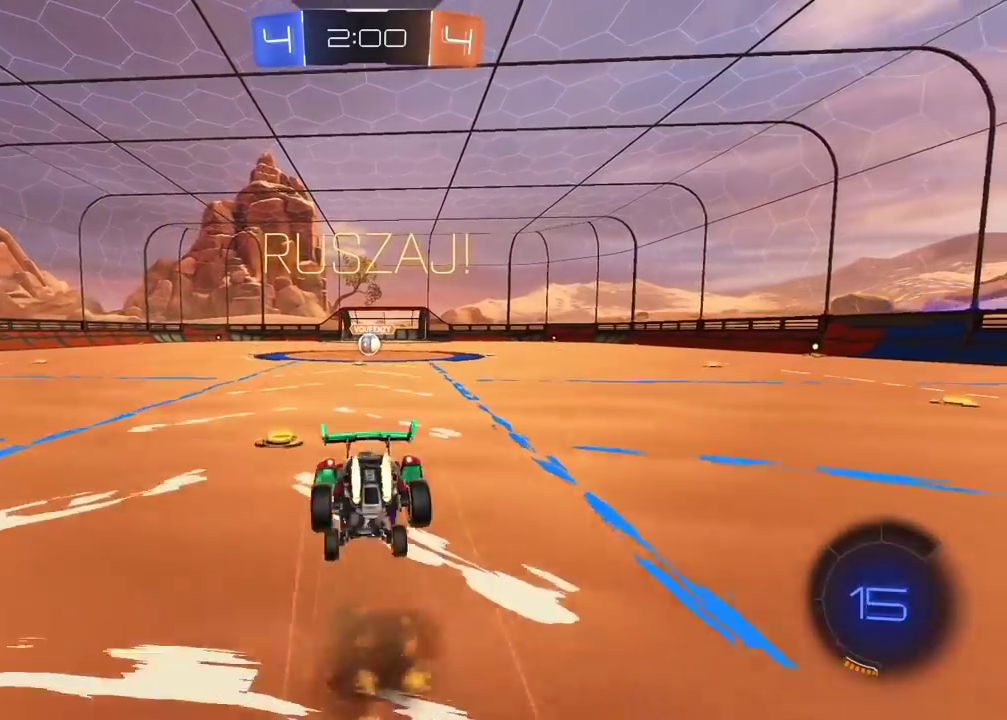
{"buttons": [], "left_stick": "center", "right_stick": "center", "events": [[50, "CROSS", "up"], [83, "left_stick", "center"], [133, "R2", "up"]]}
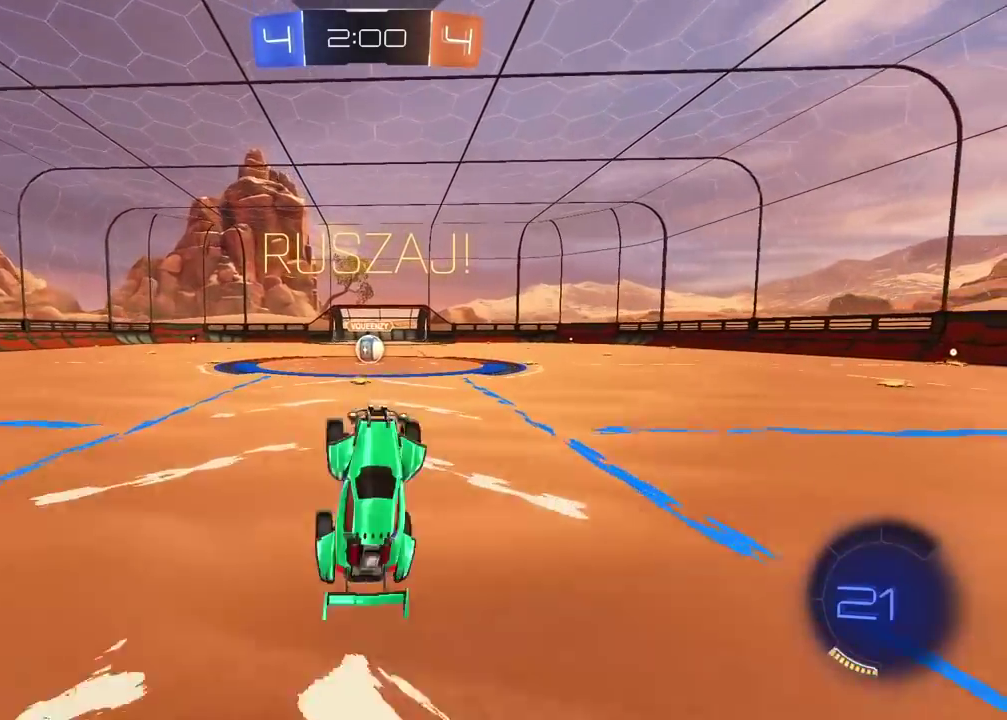
{"buttons": ["L2"], "left_stick": "center", "right_stick": "center", "events": [[300, "left_stick", "right"], [383, "left_stick", "center"], [500, "L2", "down"]]}
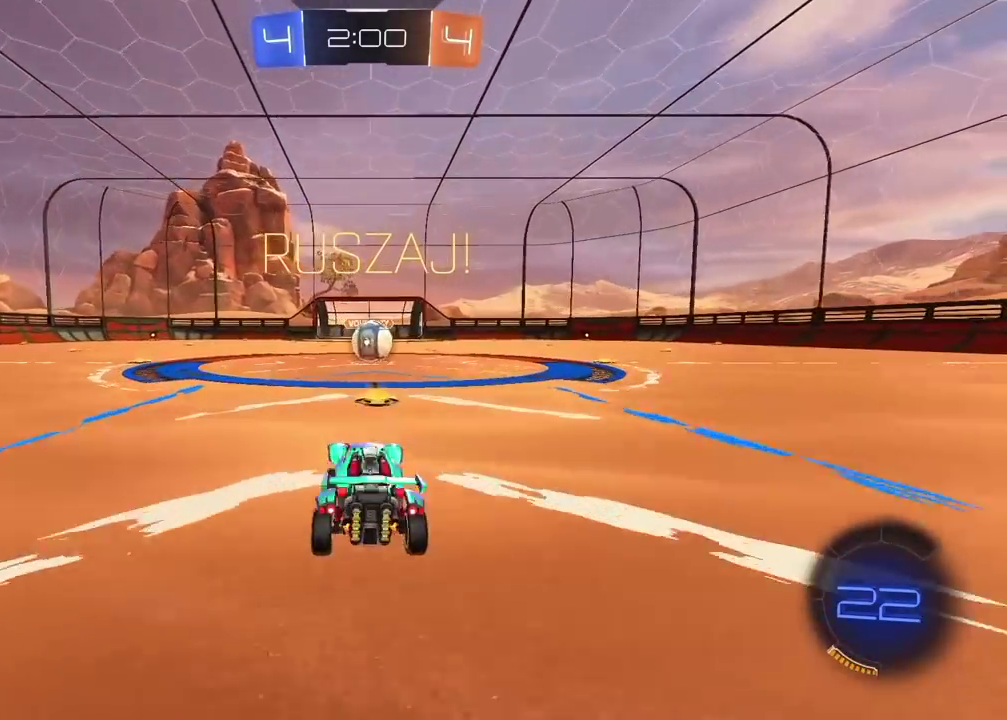
{"buttons": ["R2"], "left_stick": "center", "right_stick": "center", "events": [[167, "L2", "up"], [317, "CROSS", "down"], [317, "R2", "down"], [367, "CROSS", "up"]]}